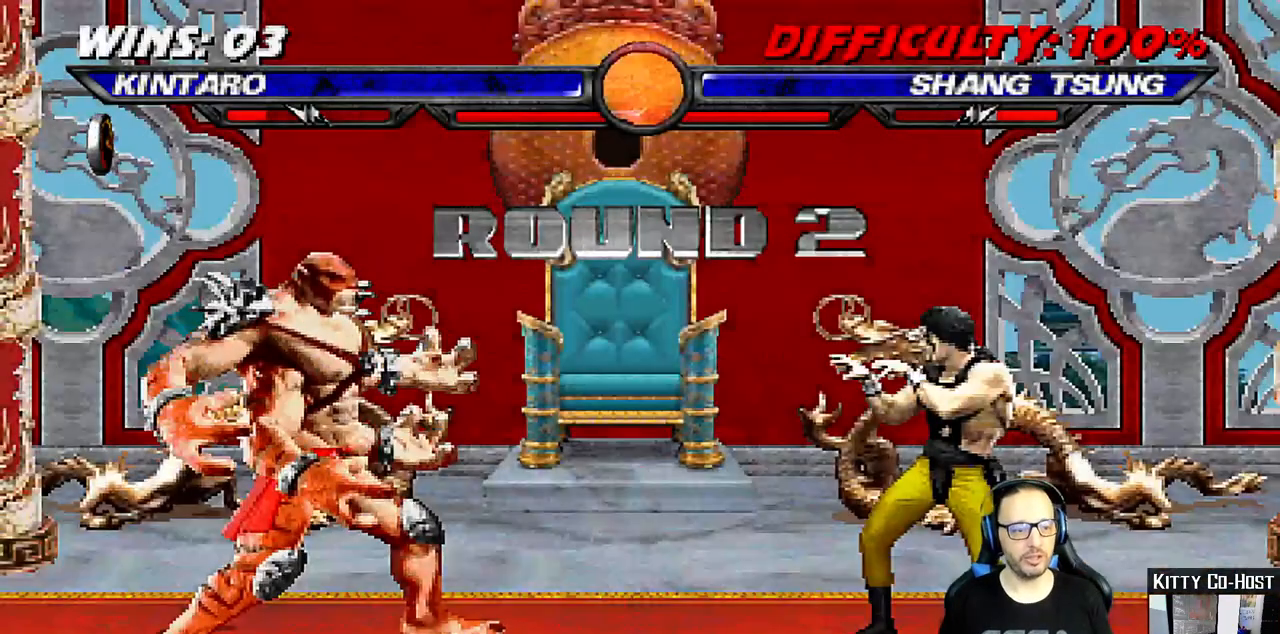
Gameplay with a controller (PlayStation layout); each line is a JSON object with the inputs held at the frame after it (dt_ms = milliseconds from this image to that frame). "events" lists button and stick changes between this image and that frame as [ms after this image, input, new state], when the widget could be followed in between. Not read: L1 R1.
{"dt_ms": 500, "buttons": [], "left_stick": "center", "right_stick": "center", "events": [[133, "CROSS", "down"], [200, "CROSS", "up"], [417, "CIRCLE", "down"], [500, "CIRCLE", "up"]]}
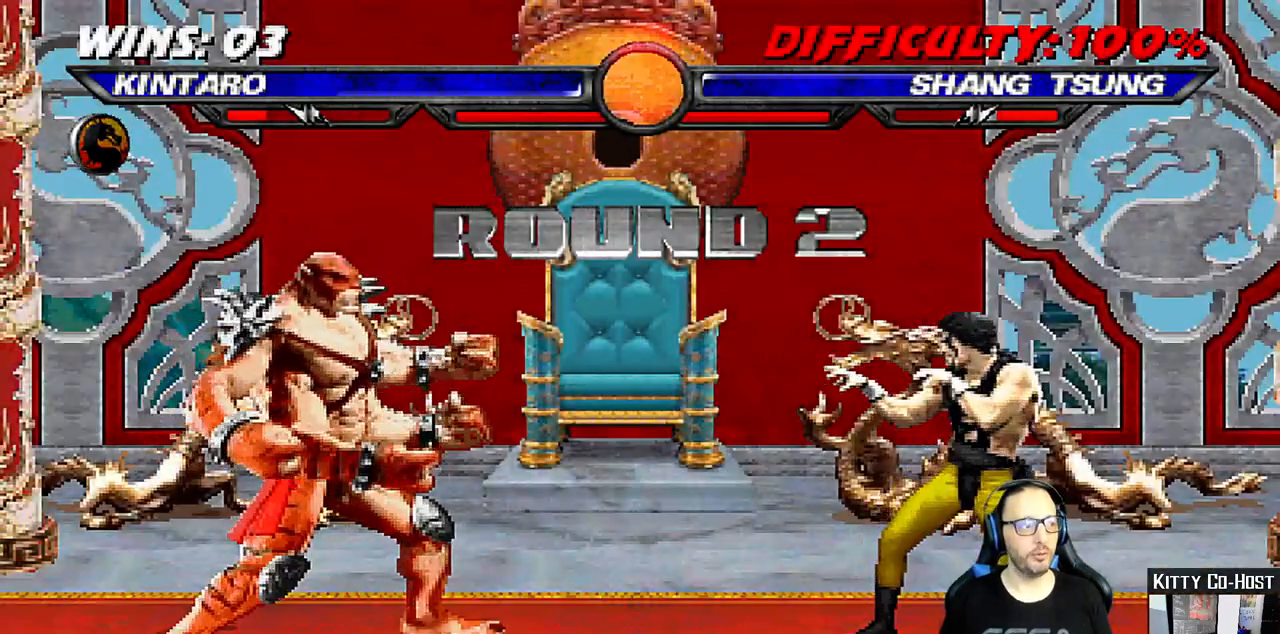
{"dt_ms": 500, "buttons": [], "left_stick": "center", "right_stick": "center", "events": [[300, "CROSS", "down"], [417, "CROSS", "up"]]}
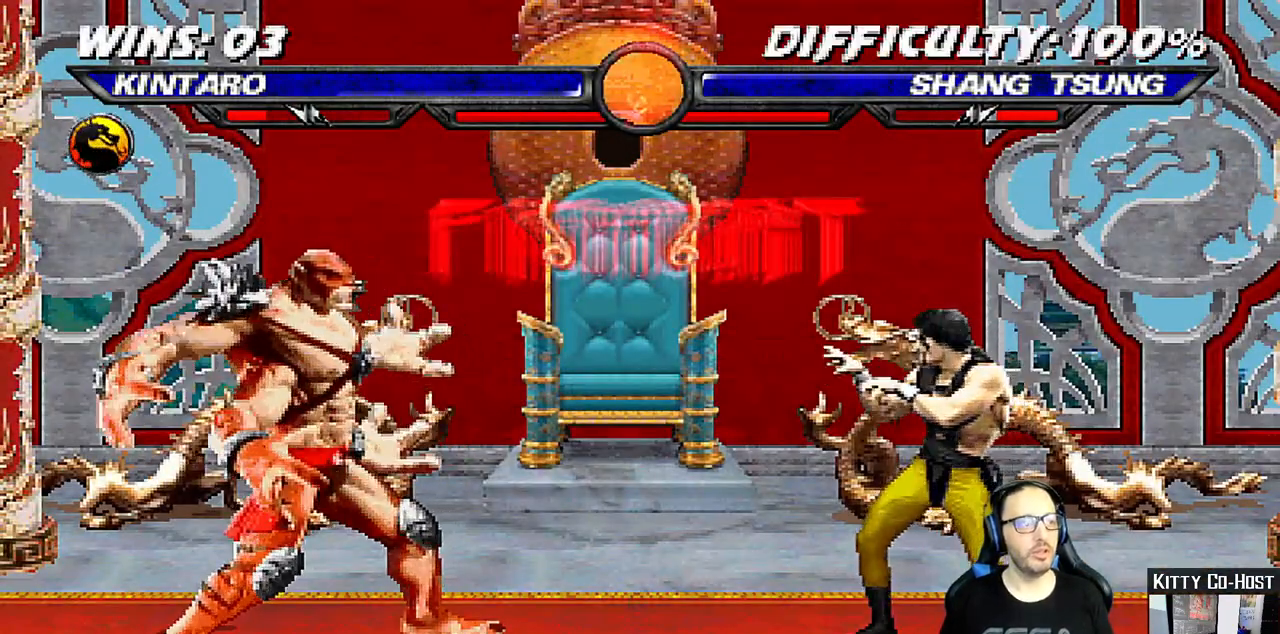
{"dt_ms": 500, "buttons": [], "left_stick": "center", "right_stick": "center", "events": []}
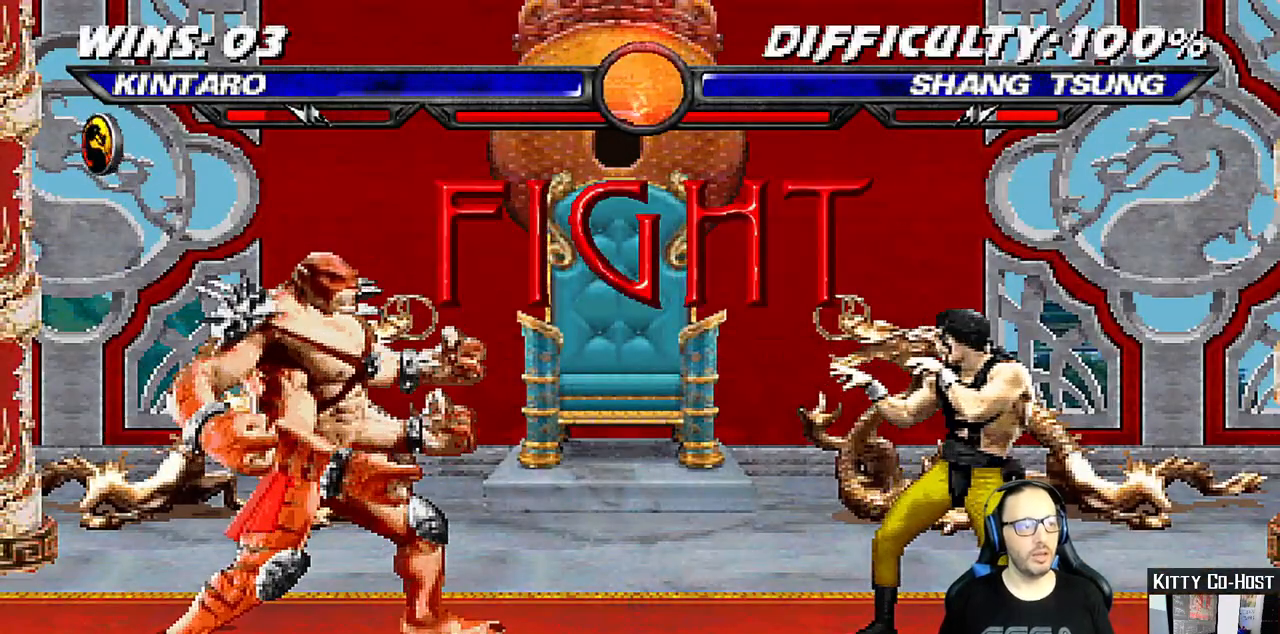
{"dt_ms": 500, "buttons": ["DPAD_LEFT"], "left_stick": "center", "right_stick": "center", "events": [[500, "DPAD_LEFT", "down"]]}
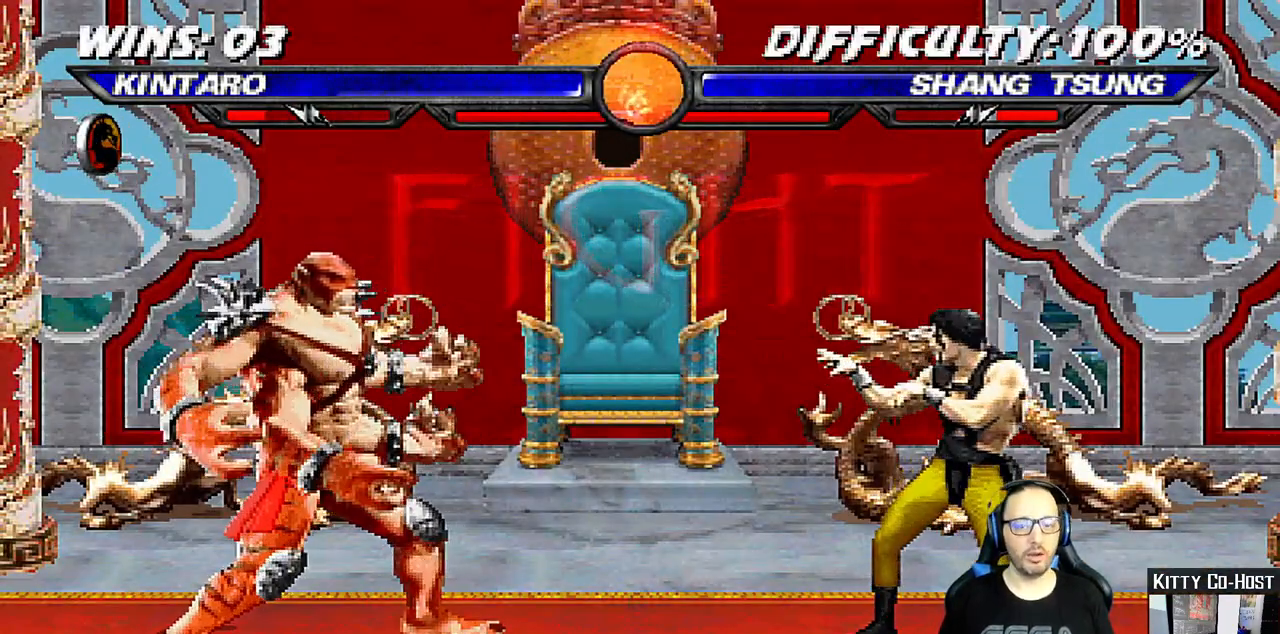
{"dt_ms": 500, "buttons": [], "left_stick": "center", "right_stick": "center", "events": [[83, "DPAD_LEFT", "up"], [100, "DPAD_RIGHT", "down"], [167, "DPAD_RIGHT", "up"], [167, "SQUARE", "down"], [250, "SQUARE", "up"], [317, "SQUARE", "down"], [433, "SQUARE", "up"]]}
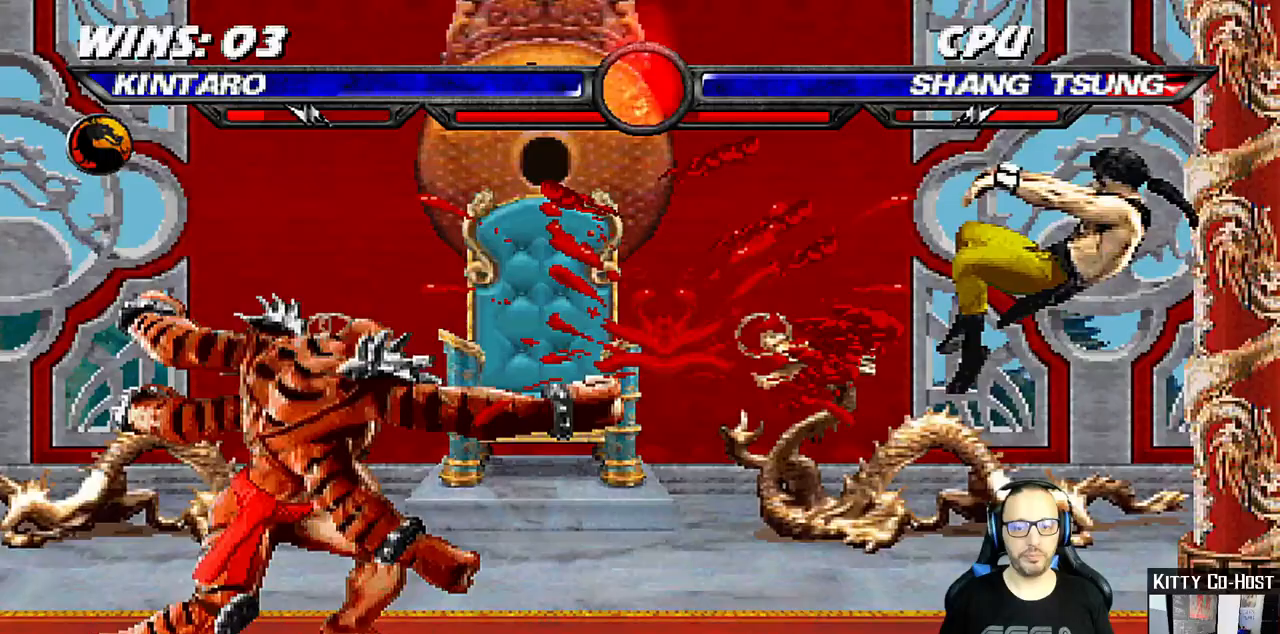
{"dt_ms": 500, "buttons": [], "left_stick": "center", "right_stick": "center", "events": [[367, "DPAD_RIGHT", "down"], [500, "DPAD_RIGHT", "up"]]}
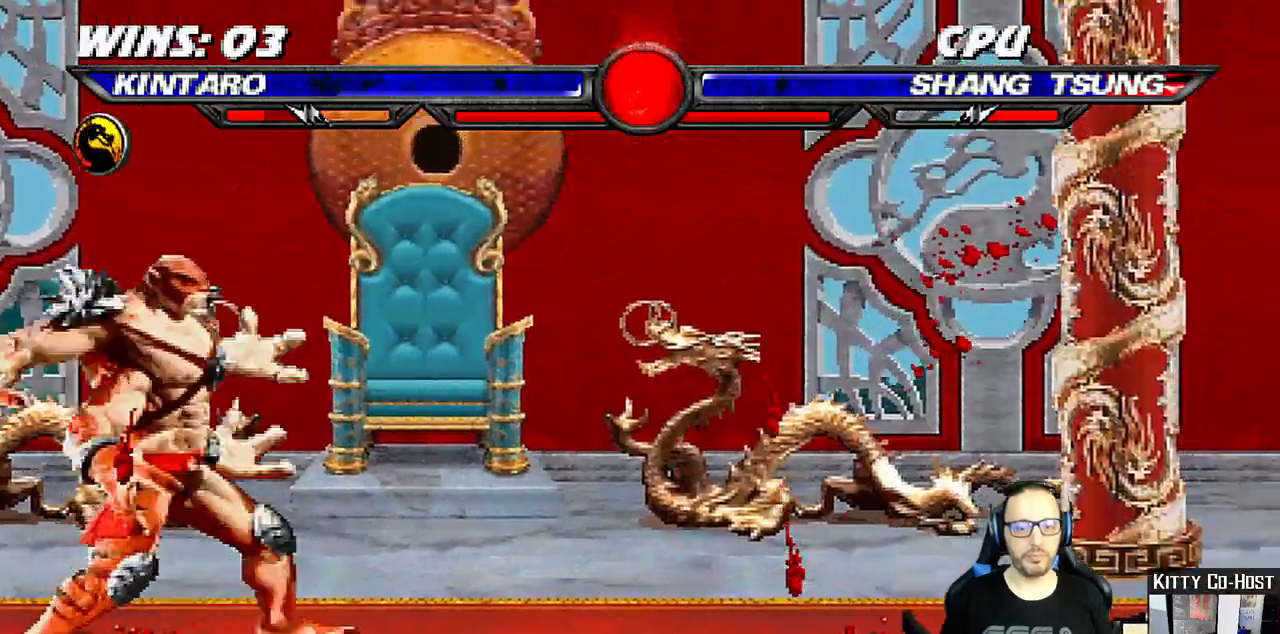
{"dt_ms": 500, "buttons": [], "left_stick": "center", "right_stick": "center"}
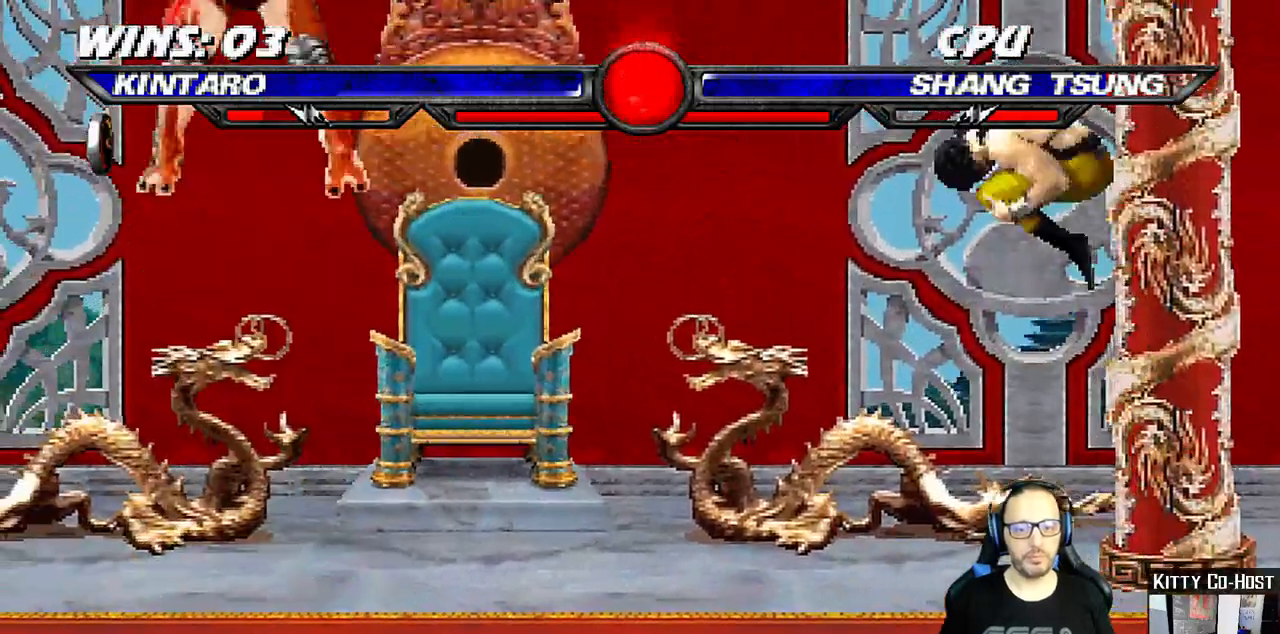
{"dt_ms": 1000, "buttons": [], "left_stick": "center", "right_stick": "center"}
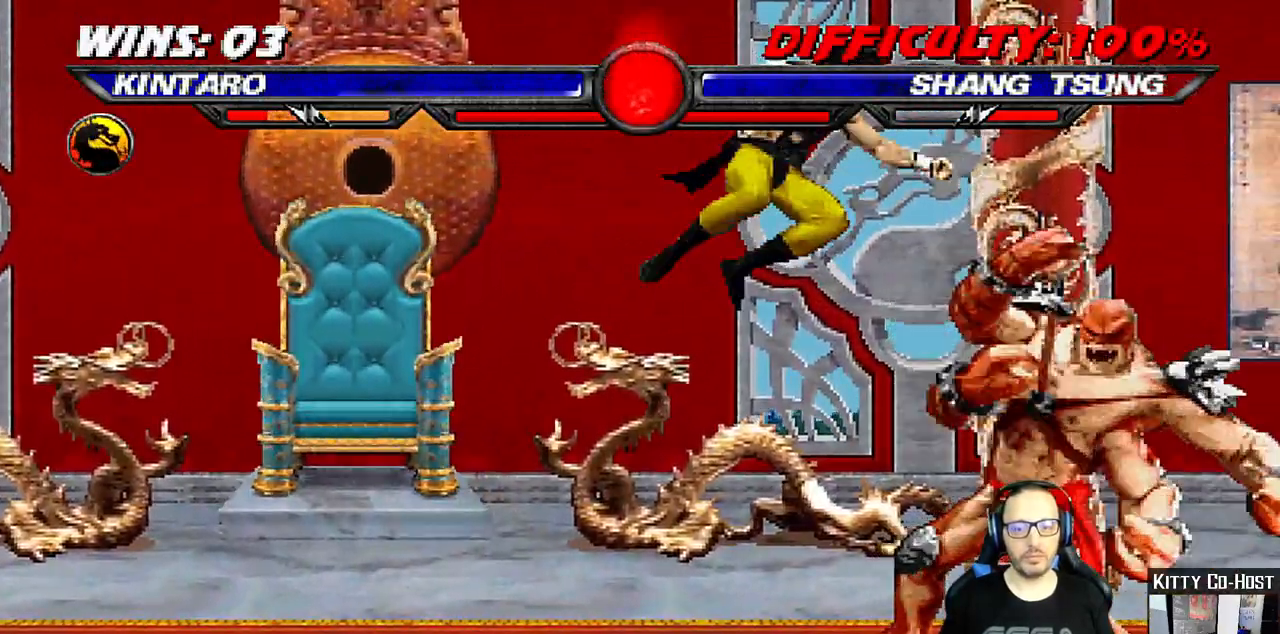
{"dt_ms": 500, "buttons": [], "left_stick": "center", "right_stick": "center"}